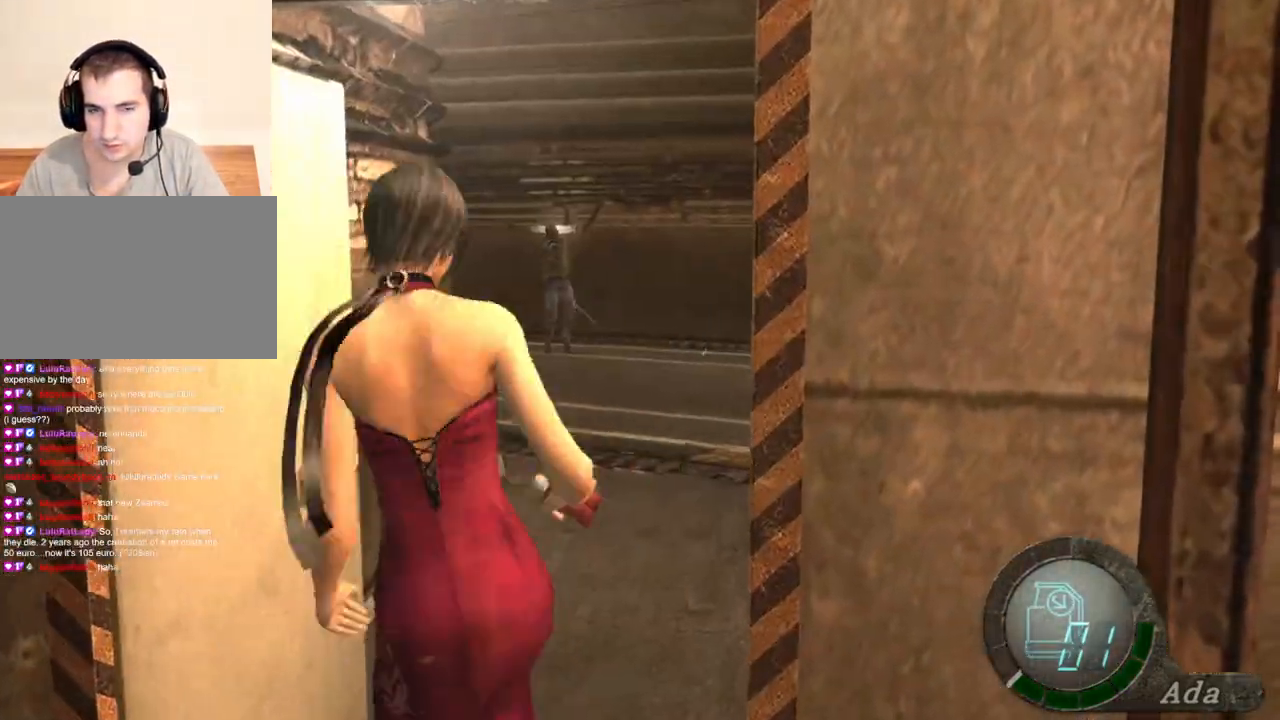
Gameplay with keyboard and mouse; each line is a JSON object with the keys and mouse buttons held at the frame after it. "events" lists presses ("down") and releases ("up") of "1", "2", "3", "4", "5", "a", "alt", "b", "c", "ctrl", "d", "e", "f", "g", "q", "r", "s", "shift", "space", "t", "tab", "tilde", "v", "w", "x", "z", "mouse_left", "mouse_wheel", "mouse_right", "mouse_mb4" and "mouse_mb5" between this image and that frame as [ms after this image, input, new state], when the widget could be followed in between. "mouse_left", "mouse_wheel", "mouse_right", "mouse_mb4", "mouse_mb5" = the "left", "wheel", "right", "mb4", "mb5" buttons of the "mouse" list. No other keys are recorded. "wheel" means that the mouse wheel is clicked or scrolled. Mouse movement is not recorded.
{"keys": ["shift", "w"], "mouse": [], "events": [[233, "d", "down"], [434, "d", "up"]]}
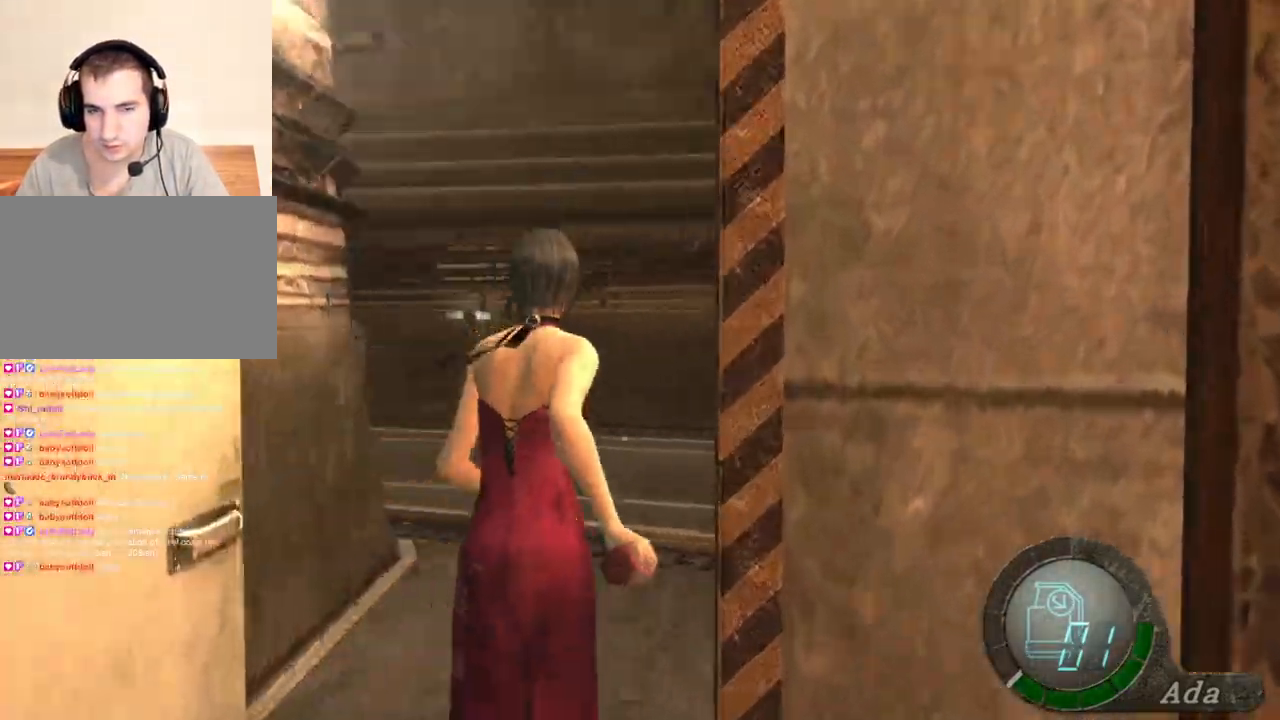
{"keys": ["shift", "w"], "mouse": [], "events": []}
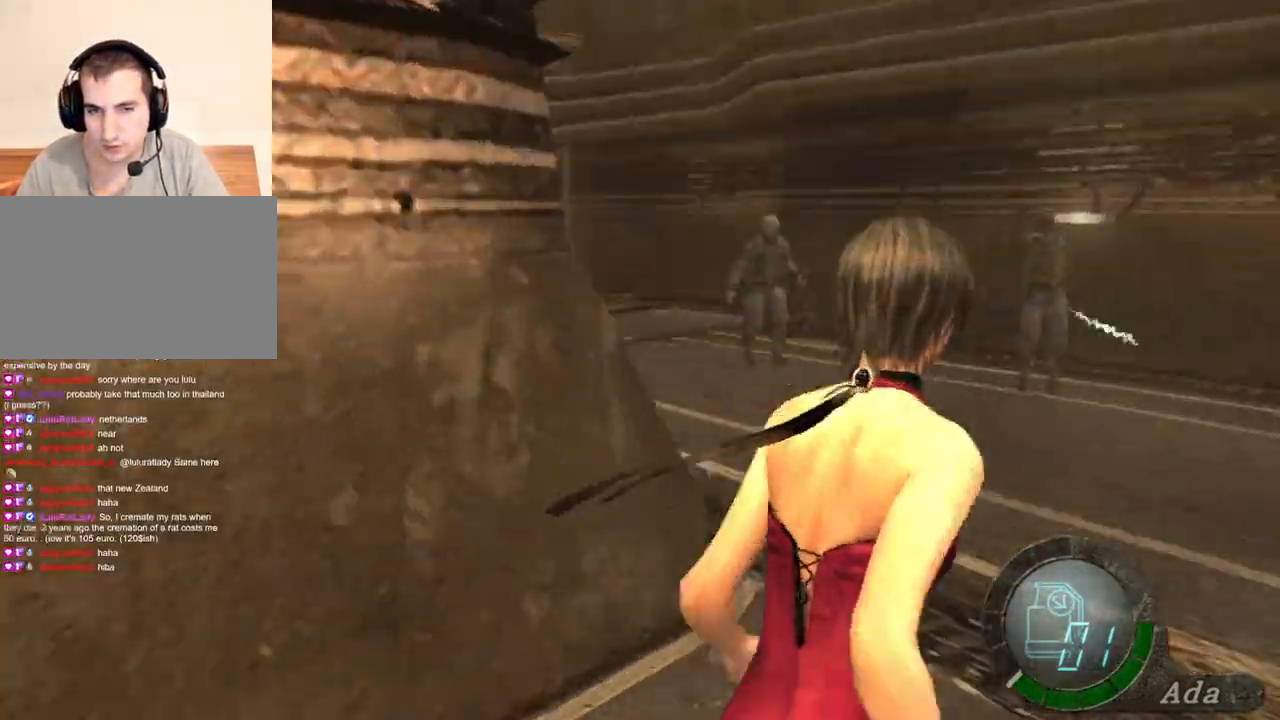
{"keys": ["shift", "w"], "mouse": [], "events": []}
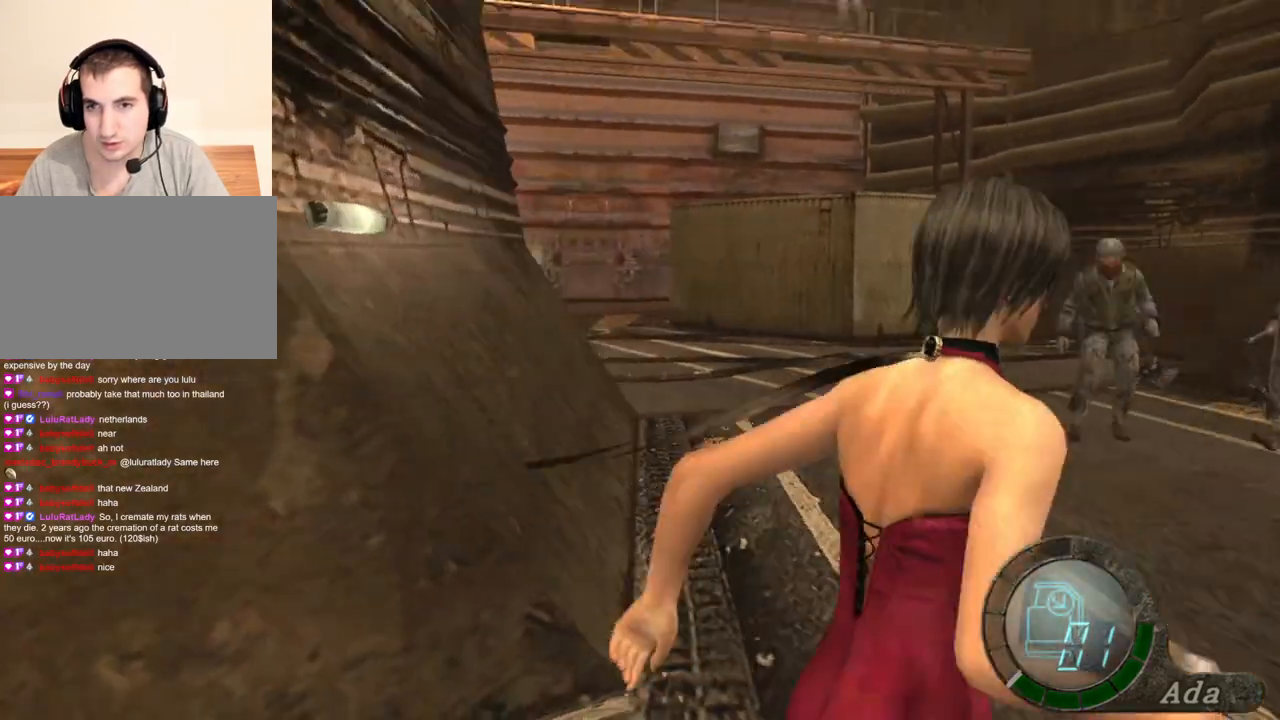
{"keys": ["shift", "w"], "mouse": [], "events": [[300, "mouse_right", "down"], [367, "mouse_right", "up"]]}
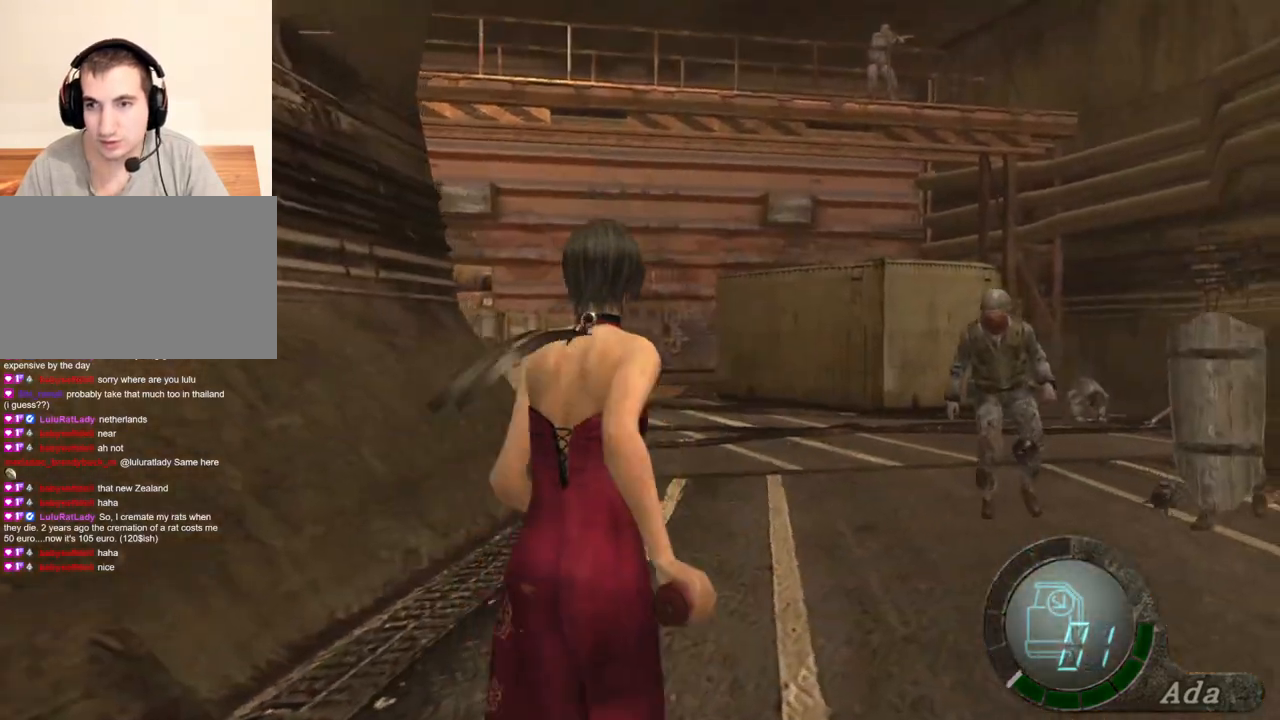
{"keys": ["shift", "w"], "mouse": [], "events": [[200, "a", "down"], [400, "a", "up"]]}
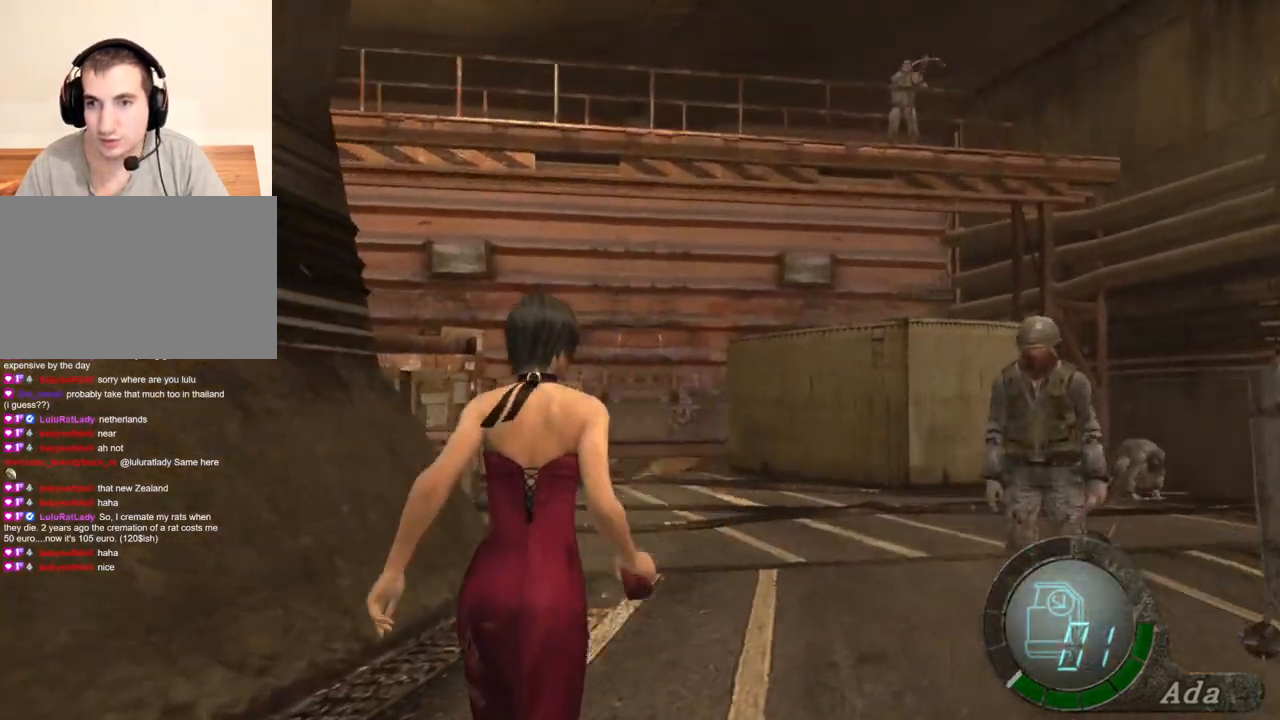
{"keys": ["shift", "w"], "mouse": [], "events": []}
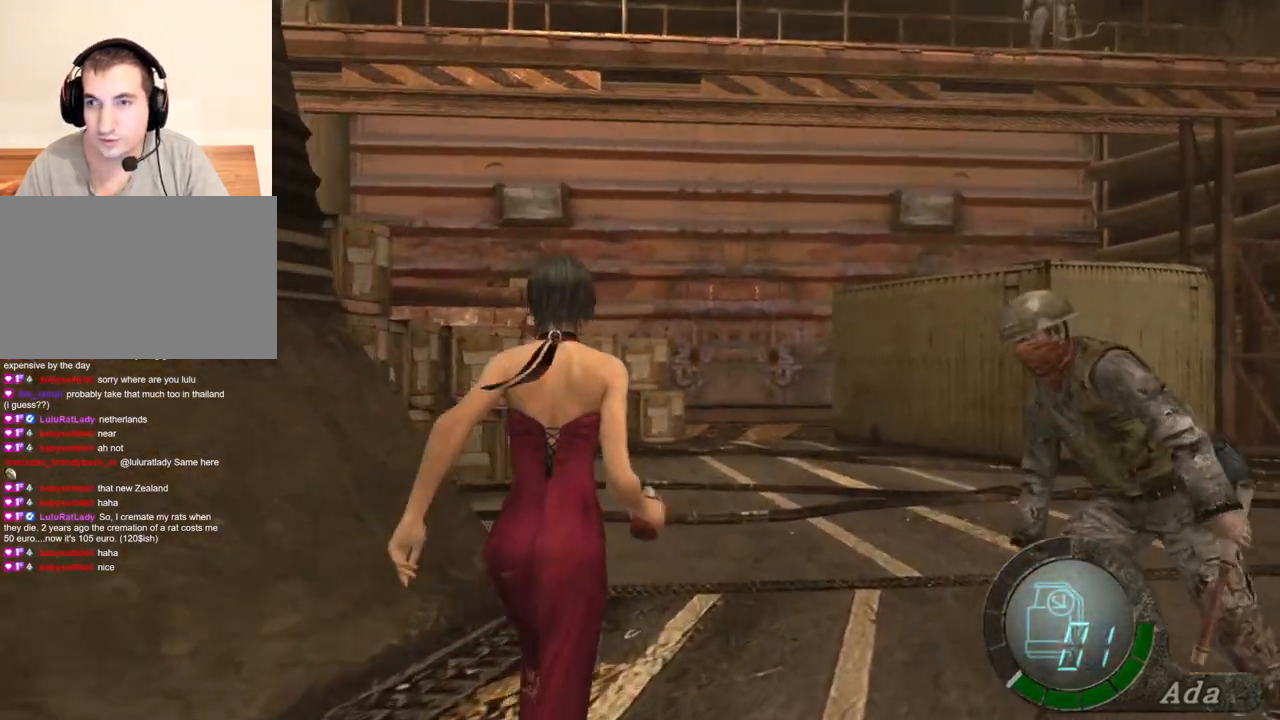
{"keys": ["d", "shift", "w"], "mouse": [], "events": [[34, "a", "down"], [201, "a", "up"], [334, "d", "down"]]}
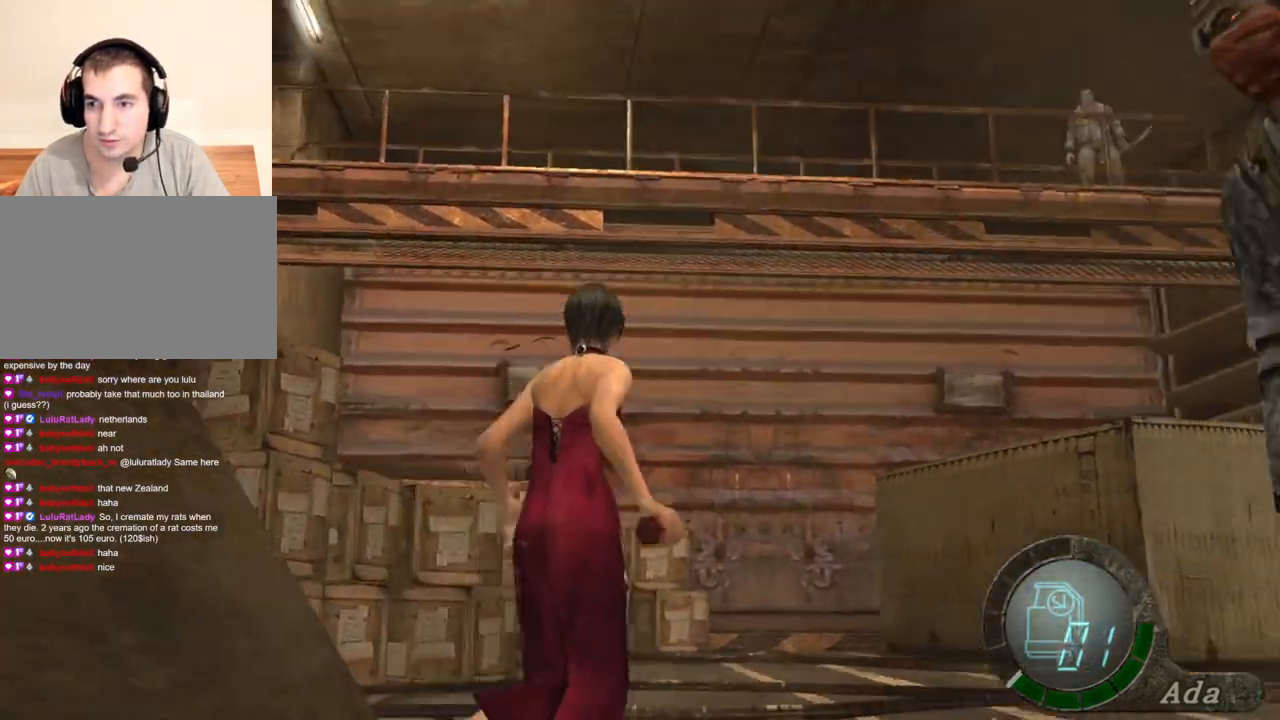
{"keys": ["e", "shift", "w"], "mouse": [], "events": [[234, "d", "up"], [300, "e", "down"], [401, "e", "up"], [434, "e", "down"]]}
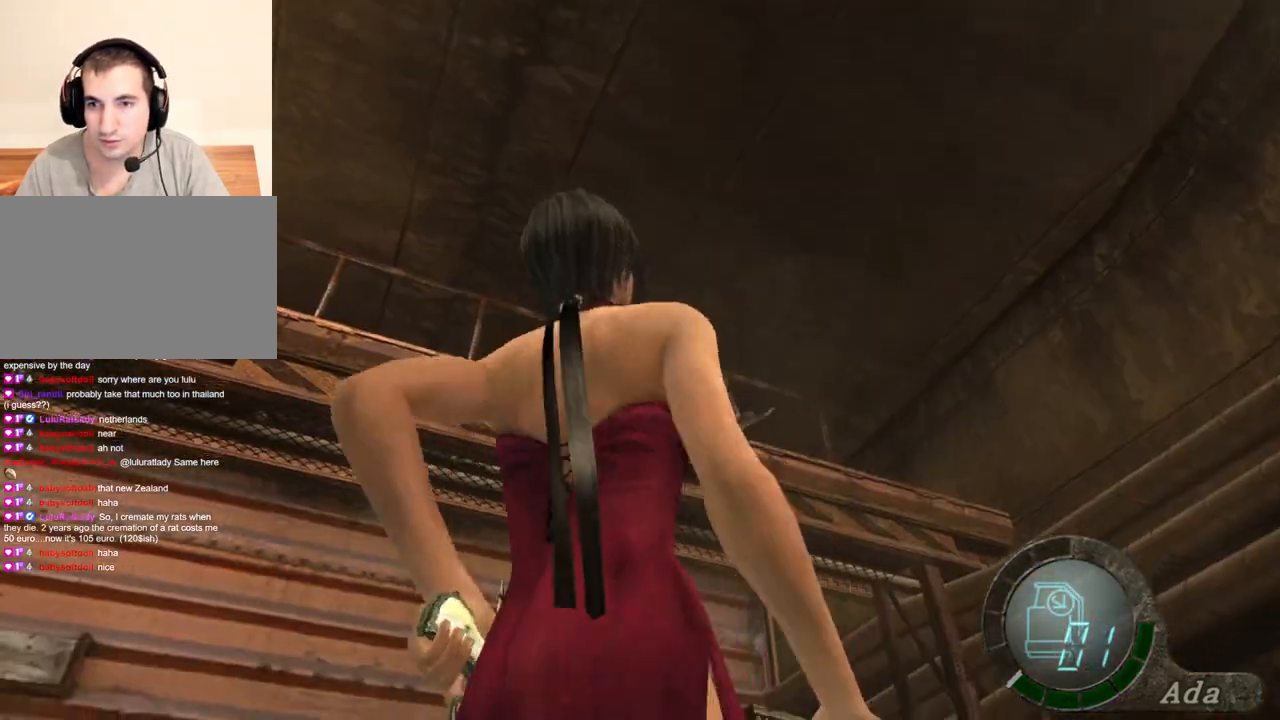
{"keys": [], "mouse": [], "events": [[167, "e", "up"], [167, "shift", "up"], [167, "w", "up"]]}
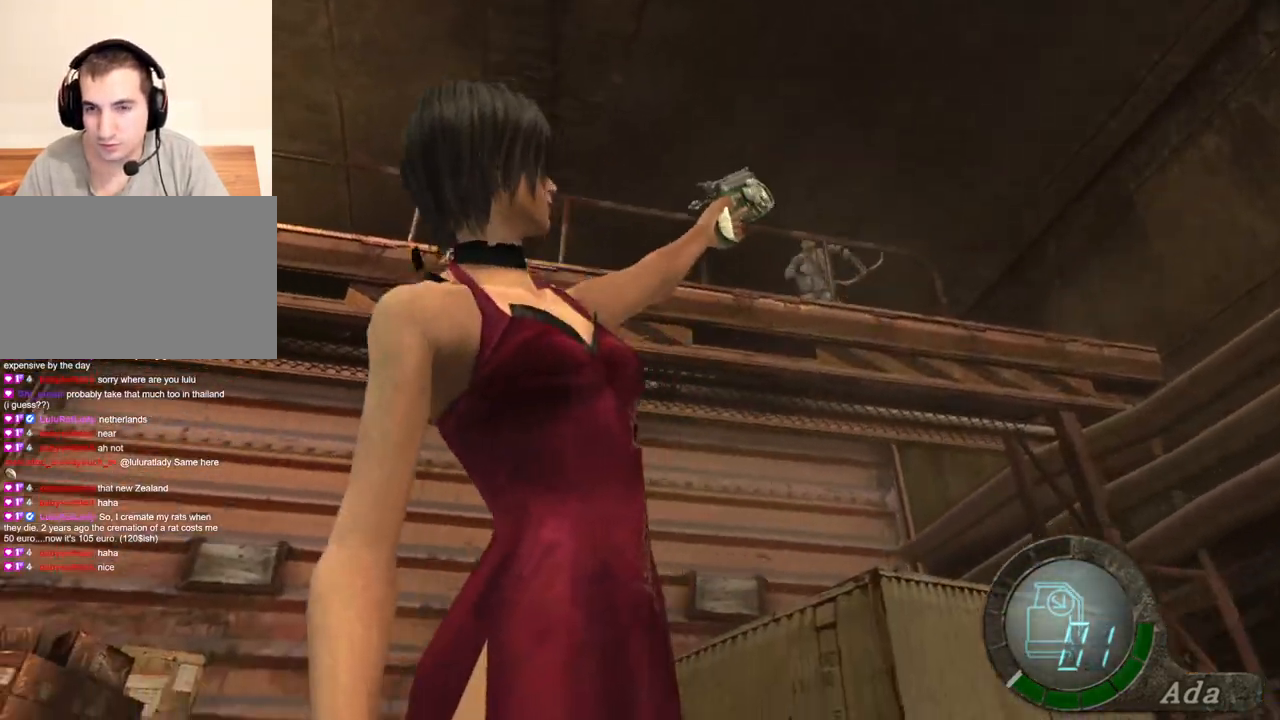
{"keys": [], "mouse": [], "events": []}
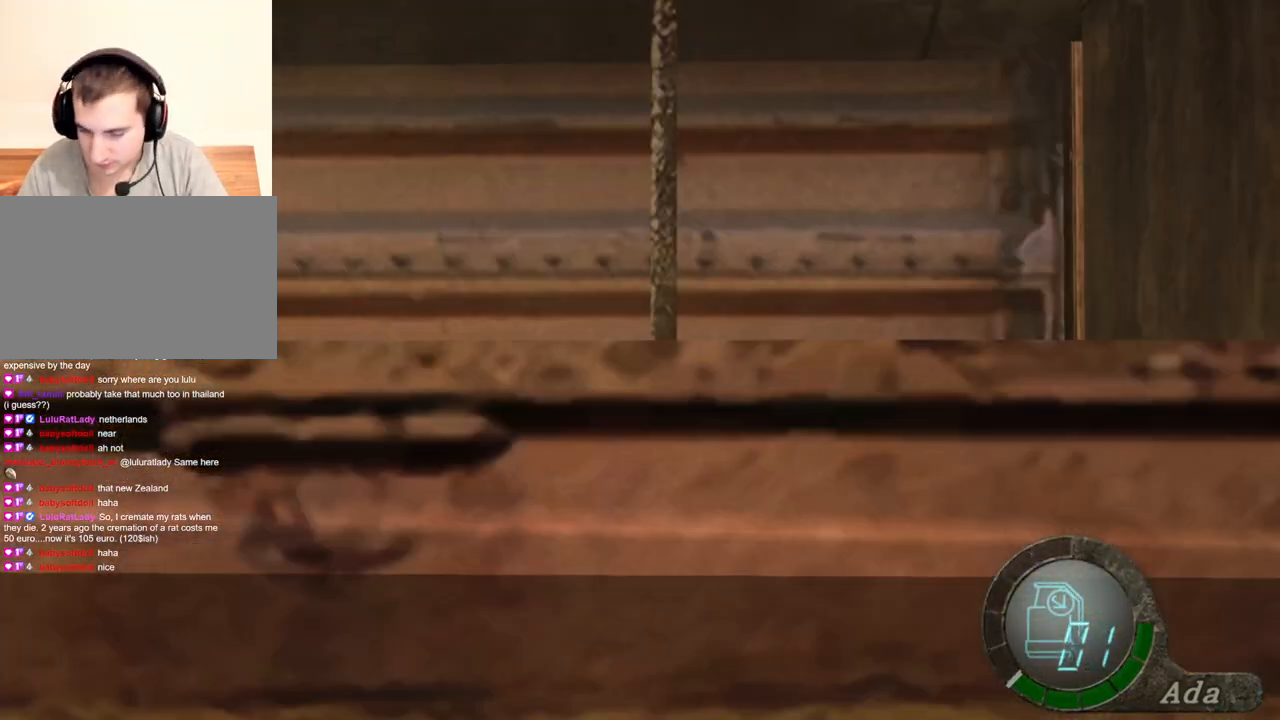
{"keys": [], "mouse": [], "events": []}
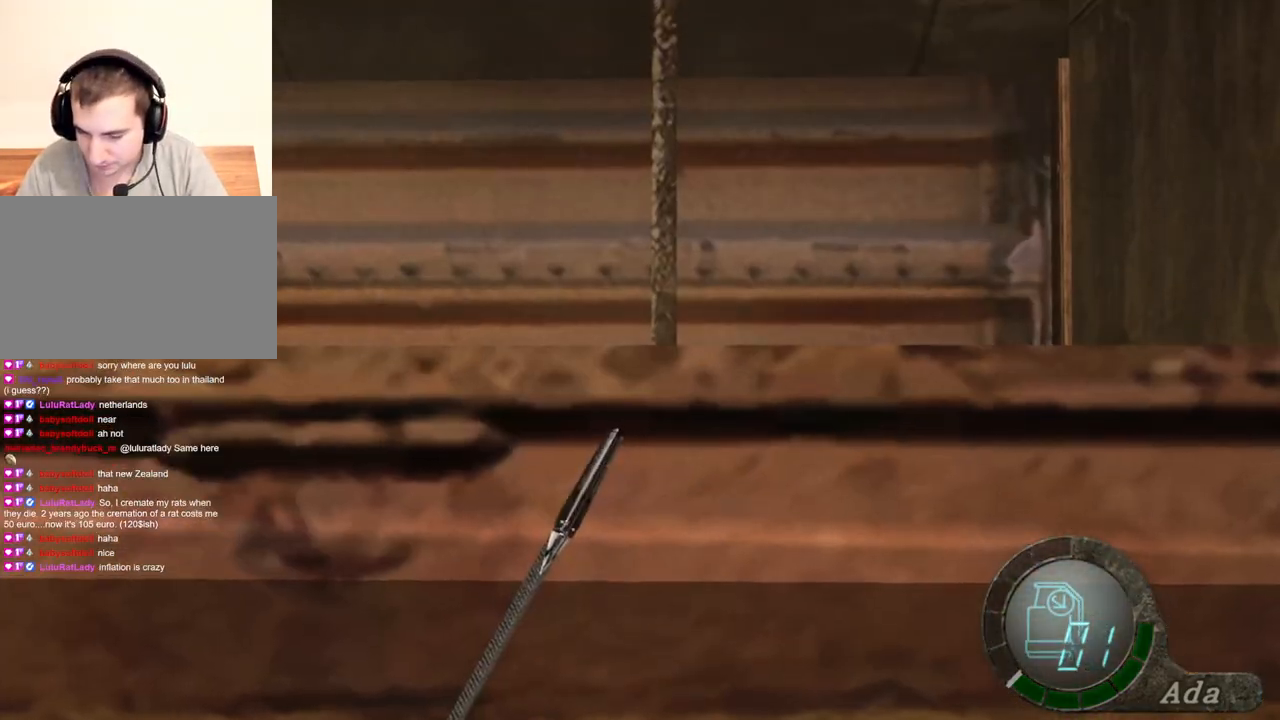
{"keys": [], "mouse": [], "events": []}
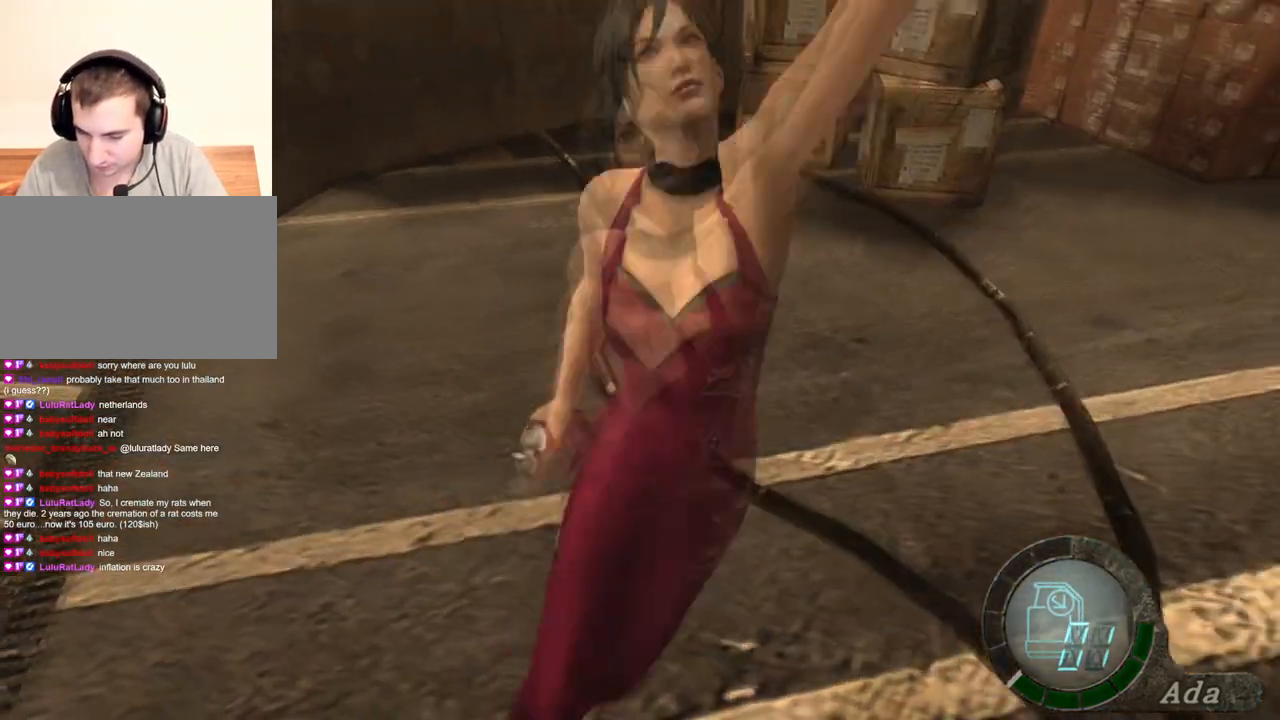
{"keys": [], "mouse": [], "events": []}
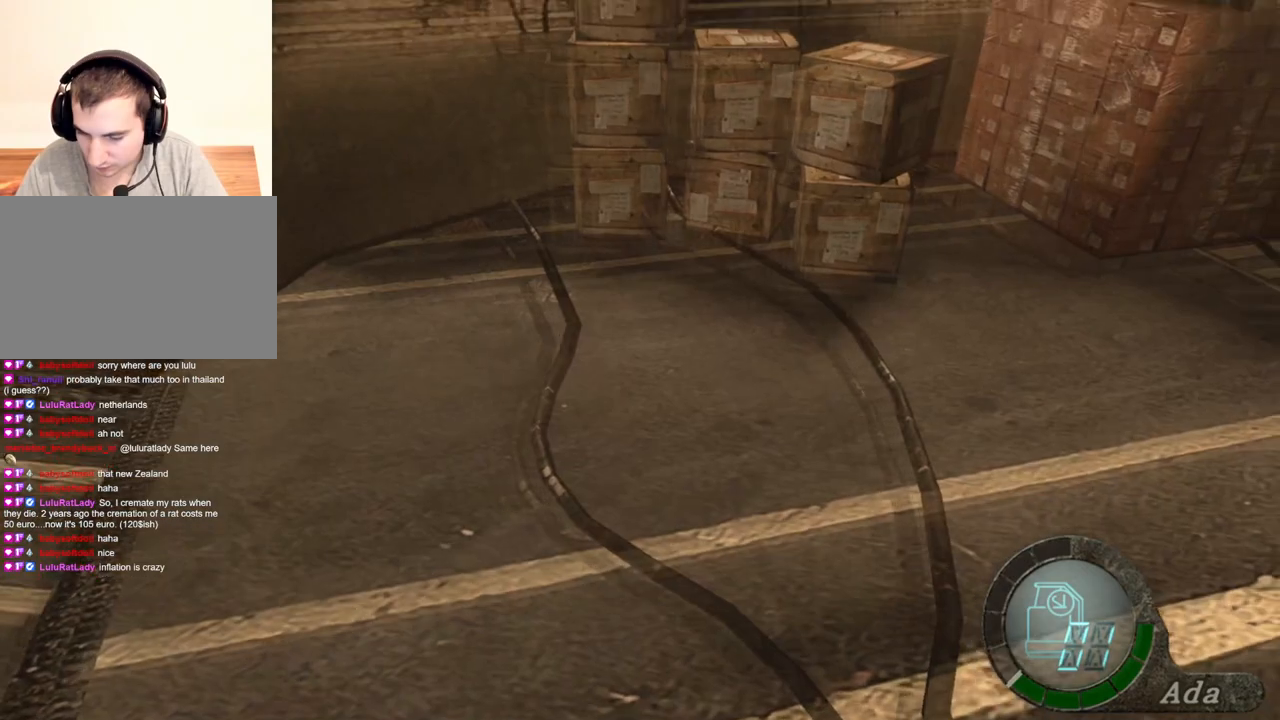
{"keys": ["a"], "mouse": [], "events": [[467, "a", "down"]]}
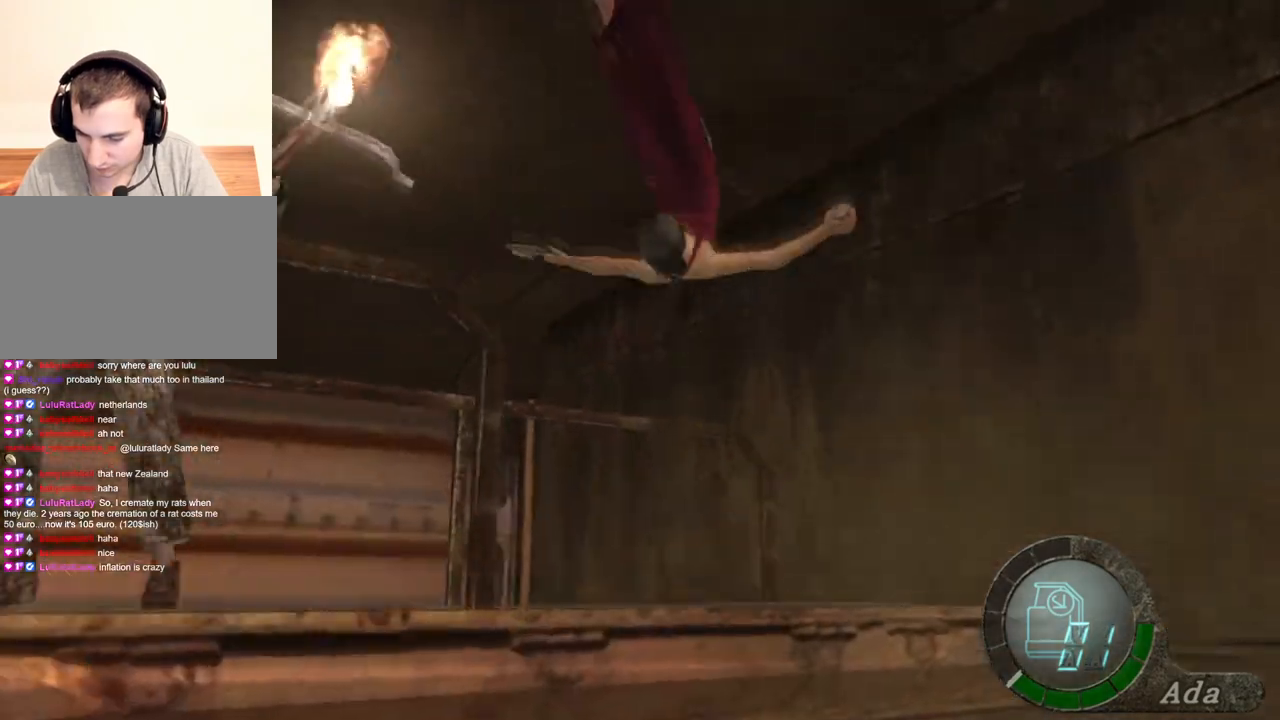
{"keys": ["a"], "mouse": [], "events": []}
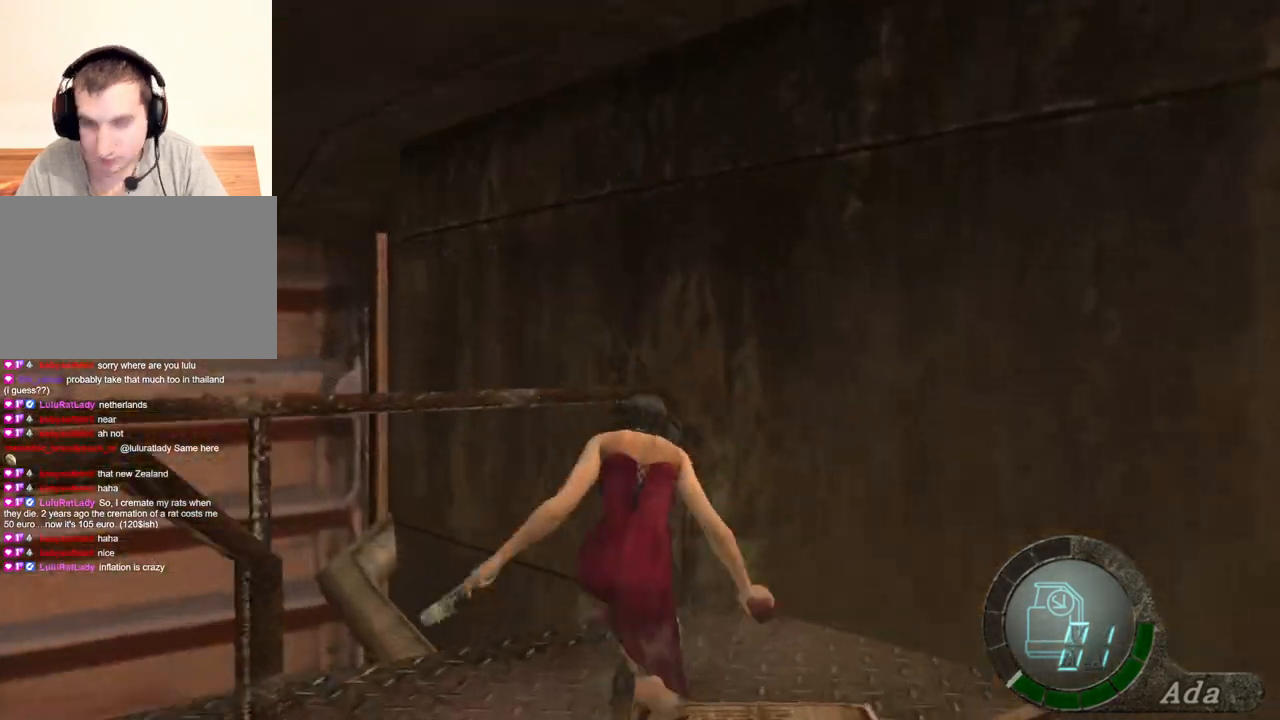
{"keys": ["a"], "mouse": [], "events": []}
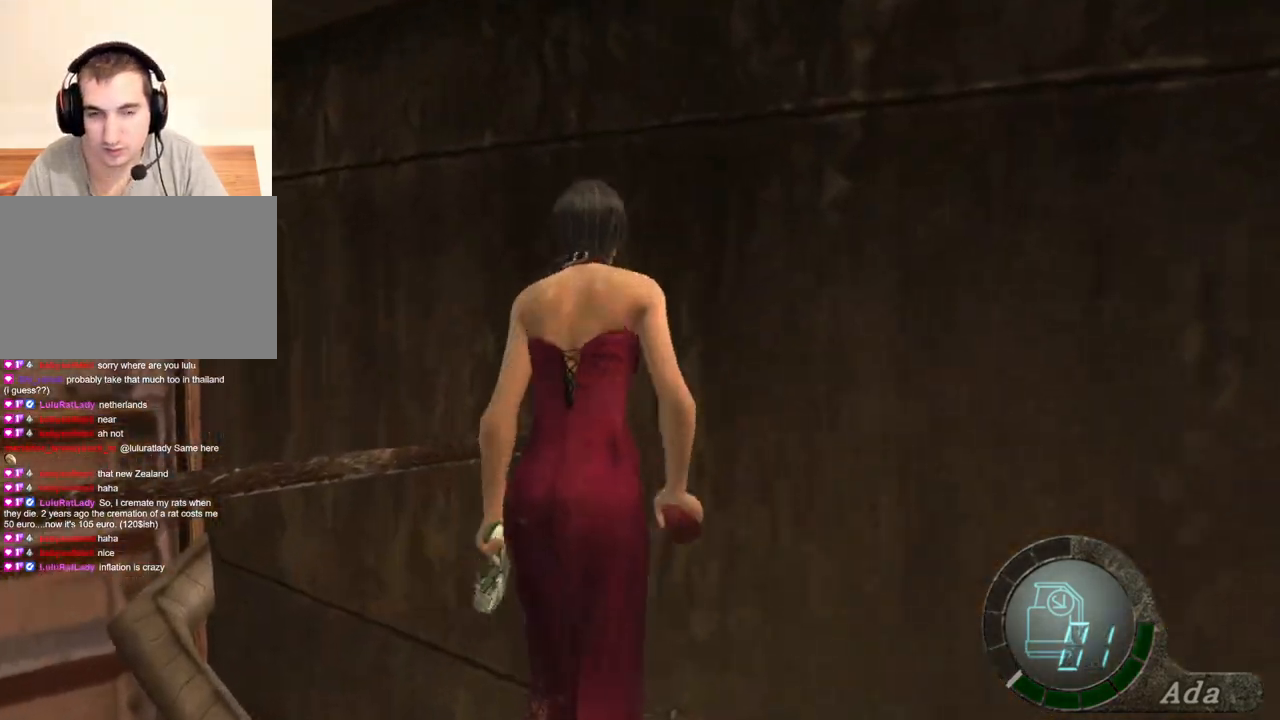
{"keys": ["a"], "mouse": [], "events": []}
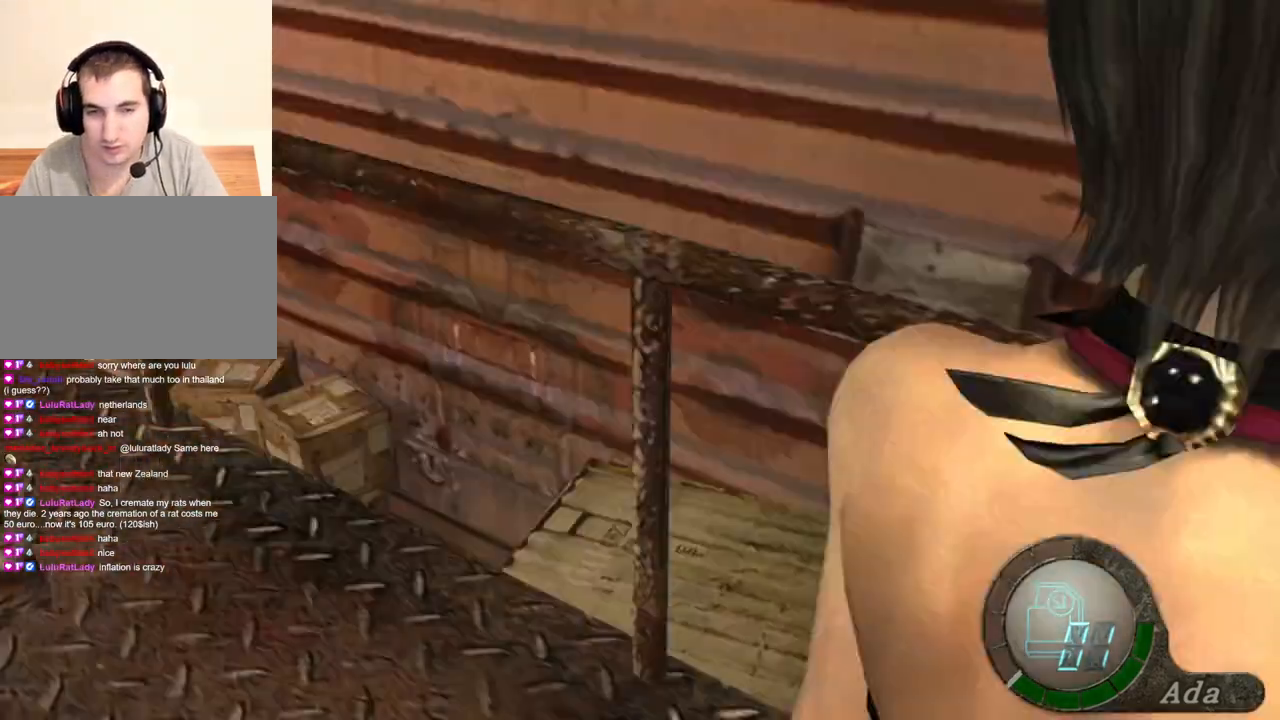
{"keys": ["a", "shift", "w"], "mouse": [], "events": [[33, "mouse_right", "down"], [133, "mouse_right", "up"], [167, "shift", "down"], [167, "w", "down"]]}
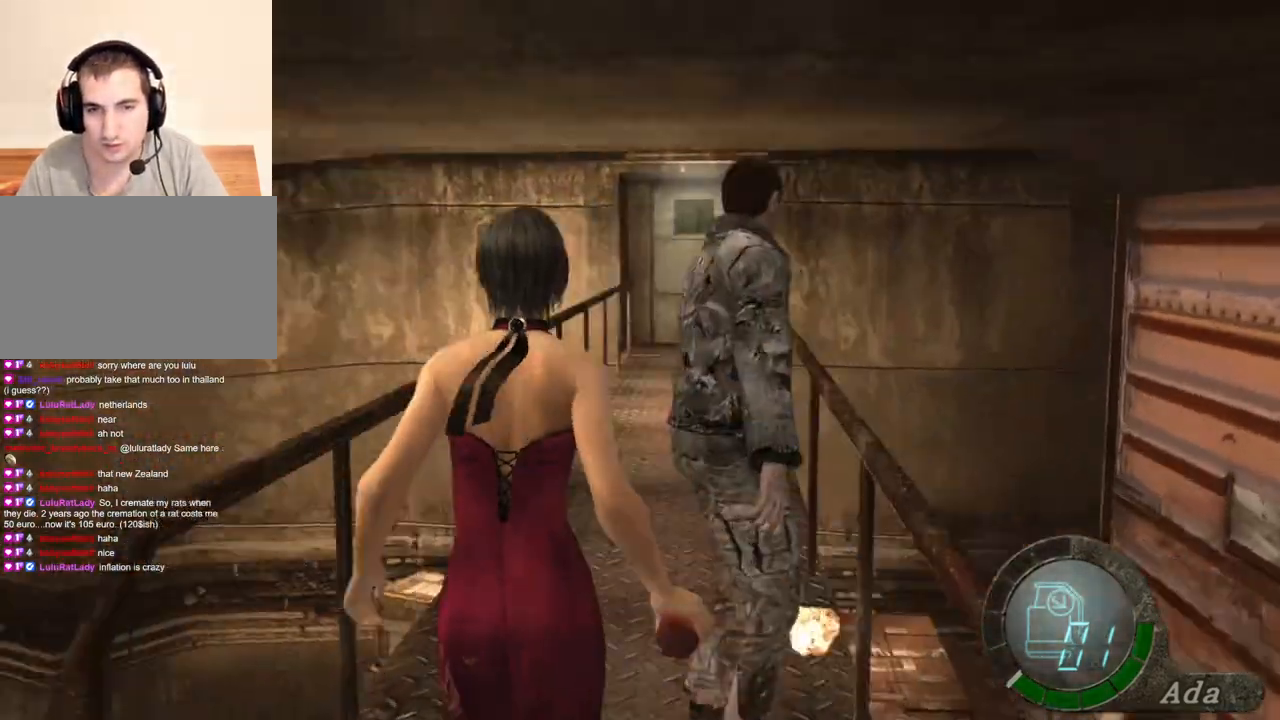
{"keys": ["d", "shift", "w"], "mouse": [], "events": [[167, "a", "up"], [201, "d", "down"]]}
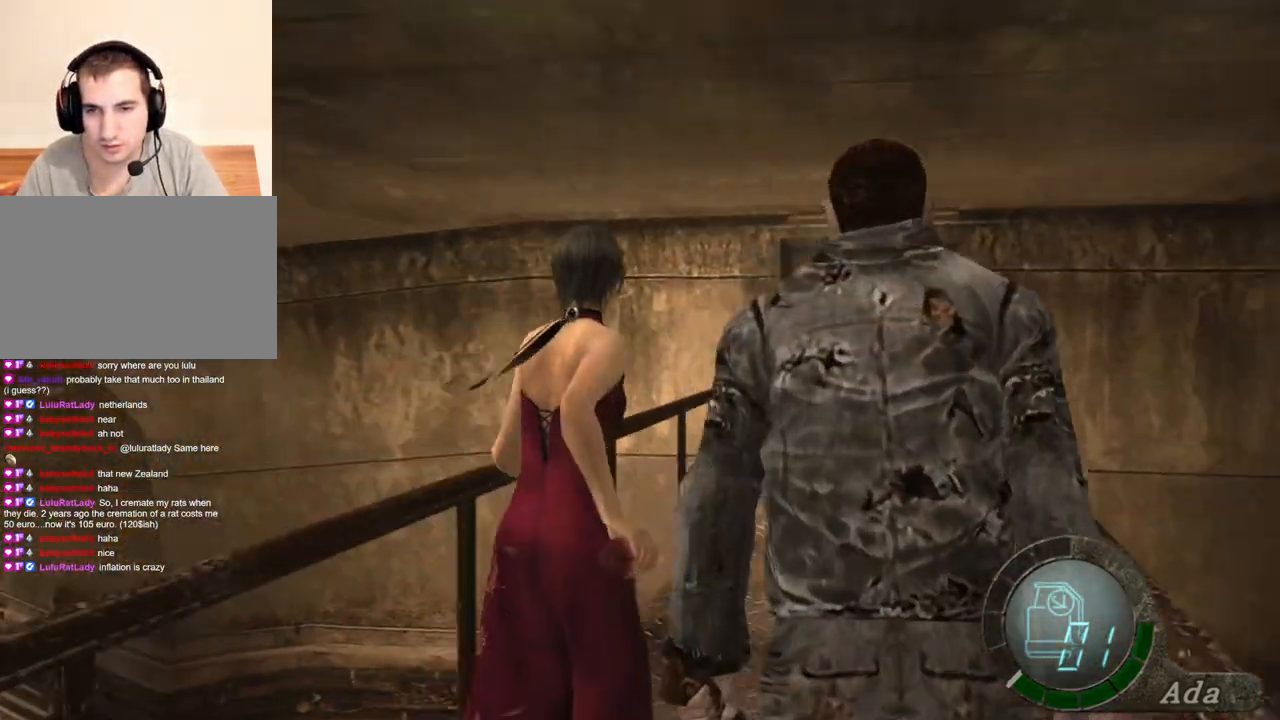
{"keys": ["shift", "w"], "mouse": [], "events": [[34, "d", "up"], [367, "a", "down"], [434, "a", "up"]]}
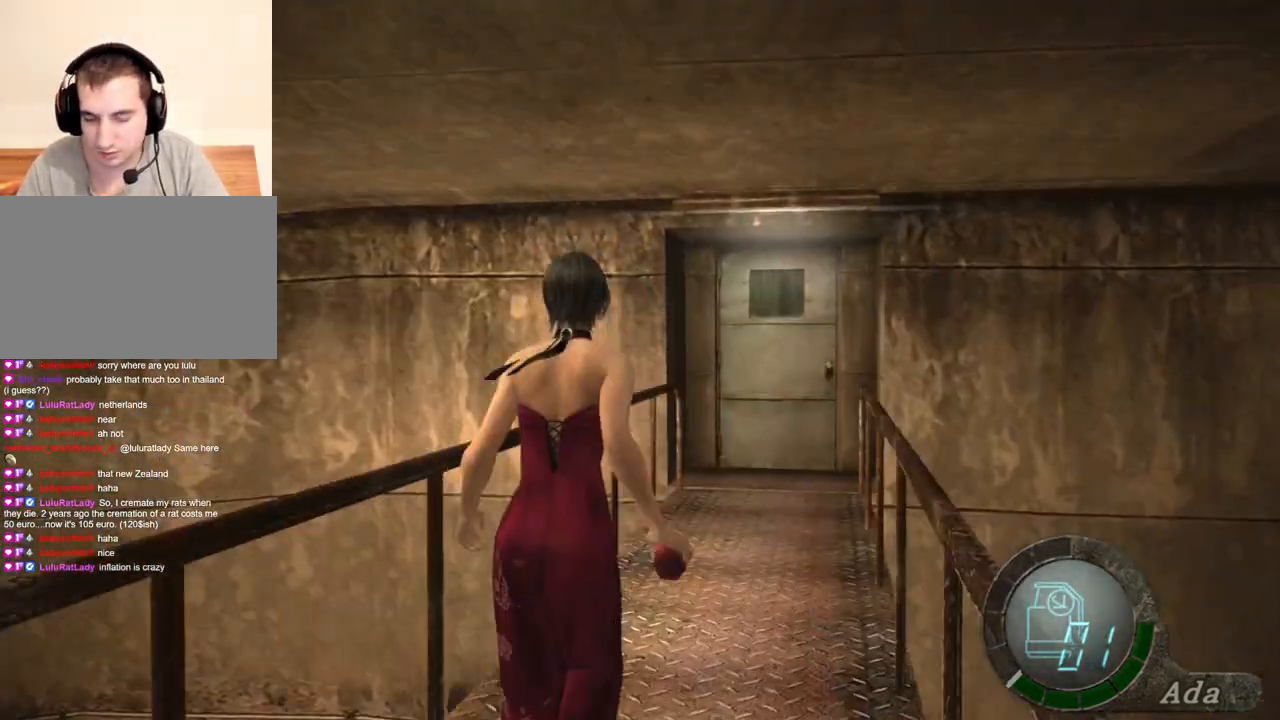
{"keys": ["shift", "w"], "mouse": [], "events": []}
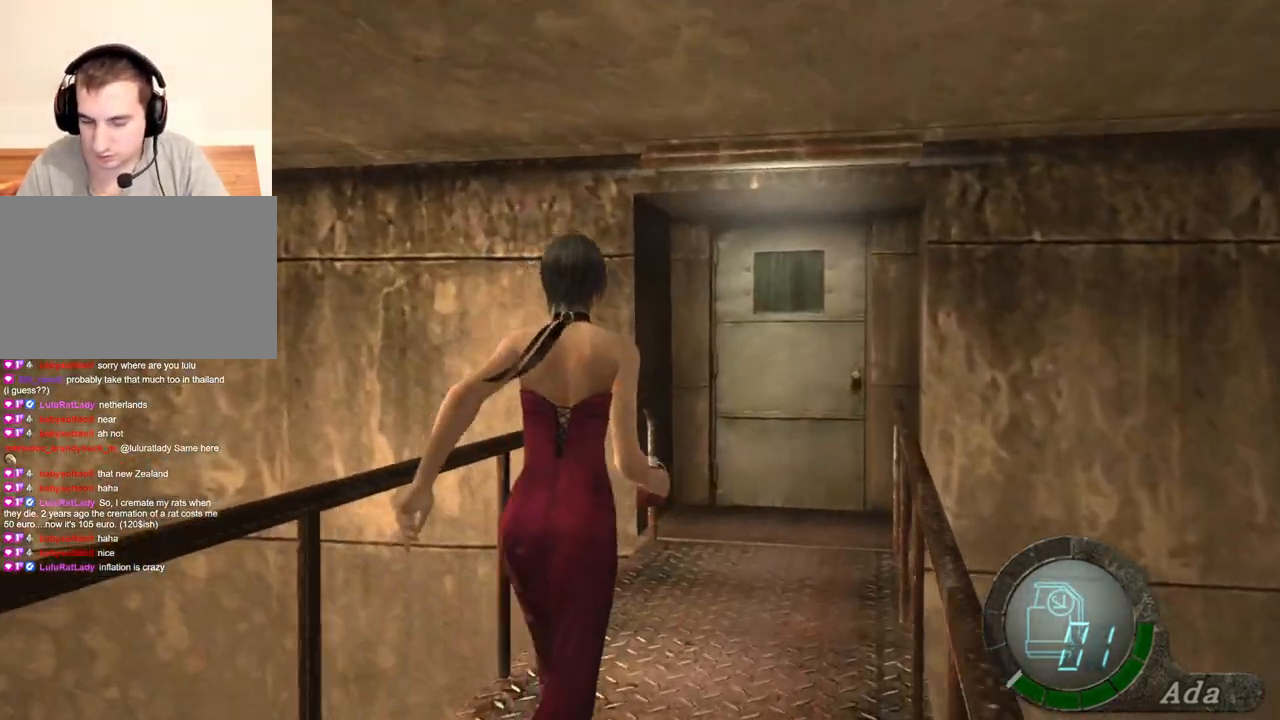
{"keys": ["shift", "w"], "mouse": [], "events": [[33, "d", "down"], [66, "d", "up"], [367, "a", "down"], [434, "a", "up"]]}
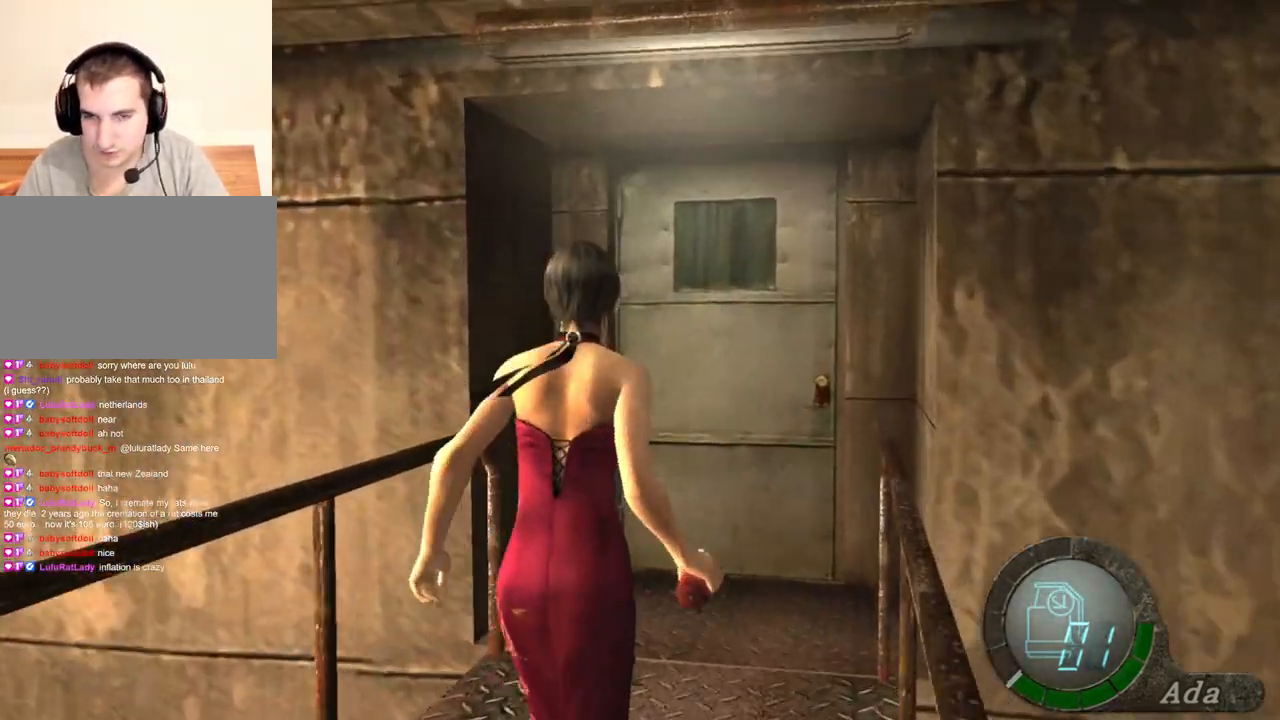
{"keys": ["e", "shift", "w"], "mouse": [], "events": [[368, "e", "down"], [401, "e", "up"], [468, "e", "down"]]}
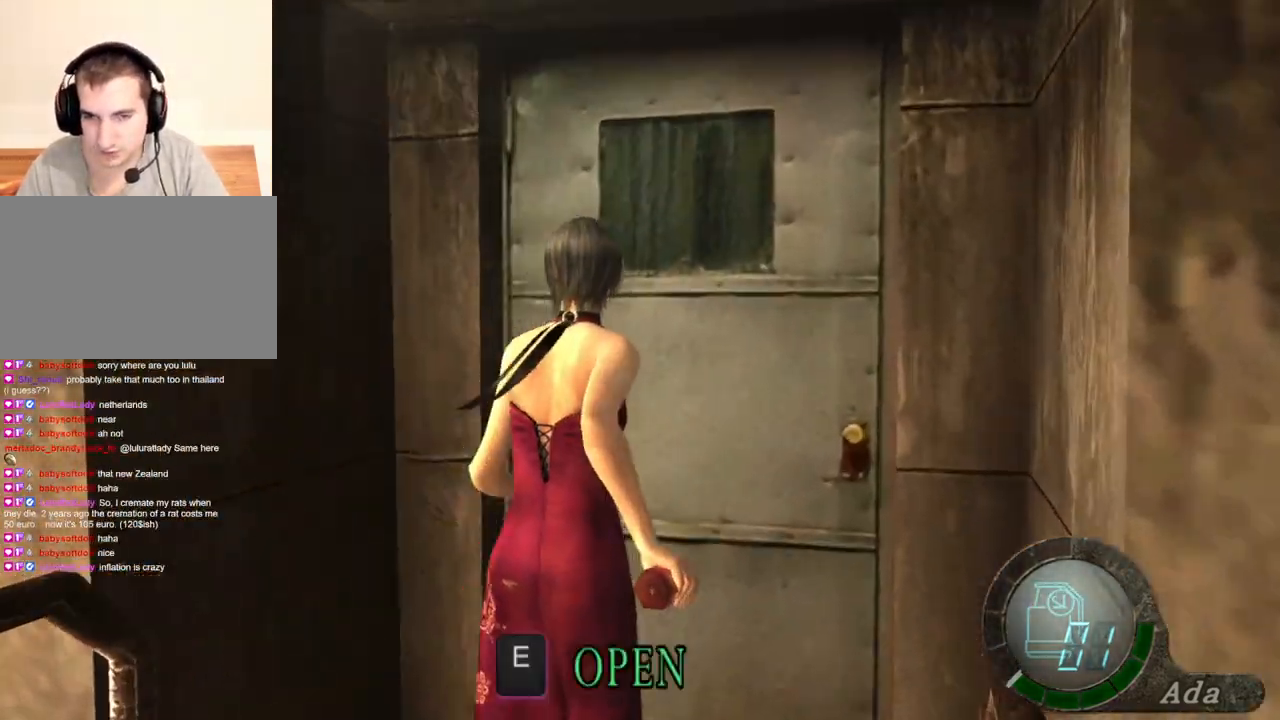
{"keys": [], "mouse": [], "events": [[67, "e", "up"], [100, "e", "down"], [301, "e", "up"], [301, "shift", "up"], [334, "w", "up"]]}
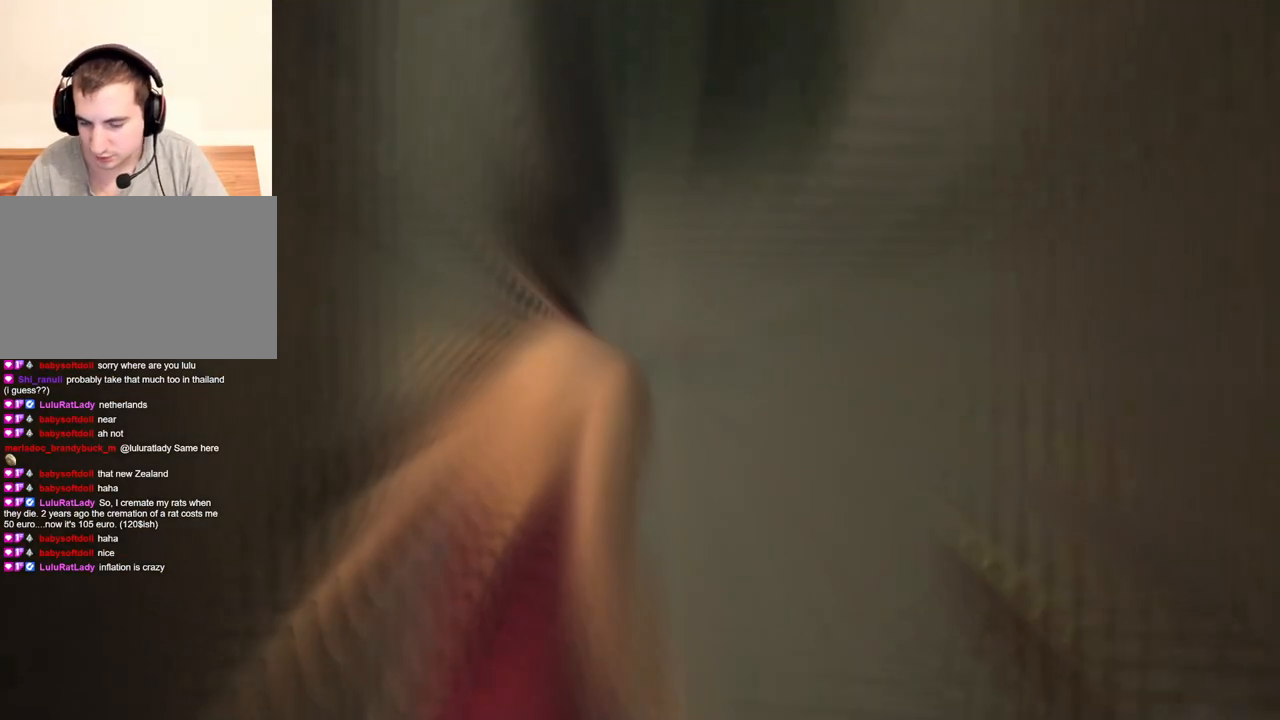
{"keys": ["d", "shift", "w"], "mouse": [], "events": [[67, "w", "down"], [134, "d", "down"], [134, "shift", "down"]]}
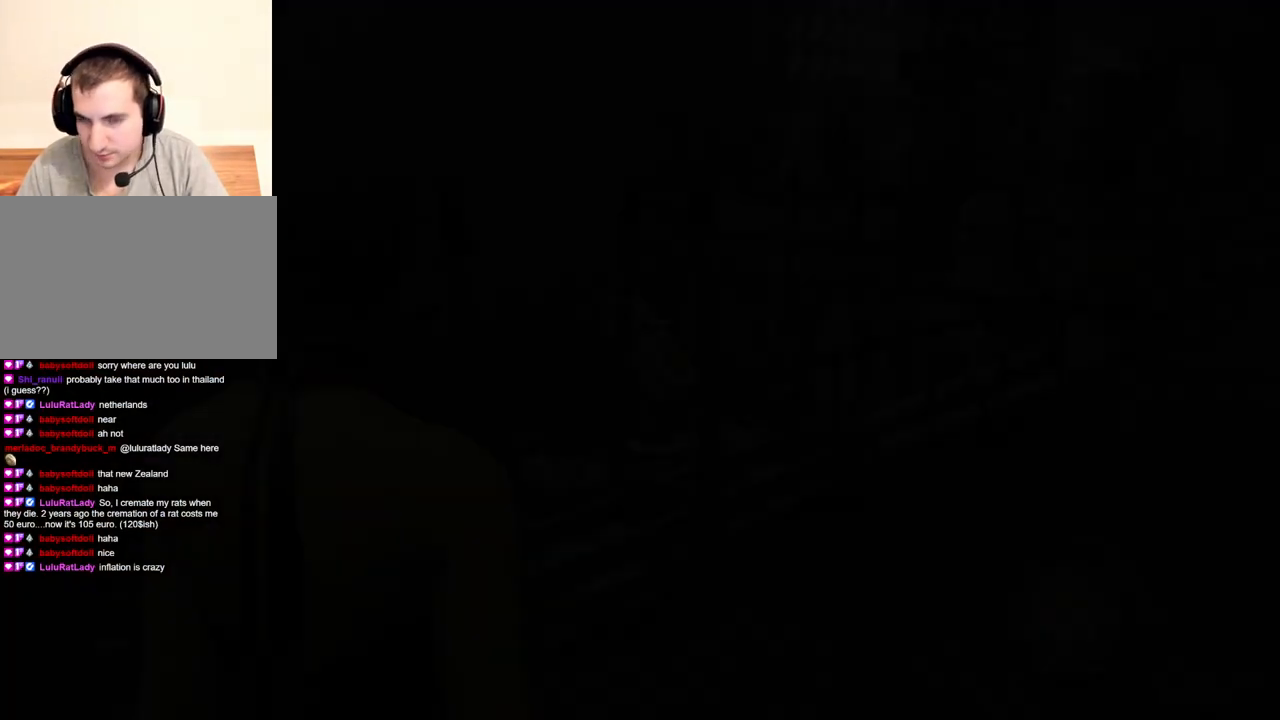
{"keys": [], "mouse": [], "events": [[501, "d", "up"], [501, "shift", "up"], [501, "w", "up"]]}